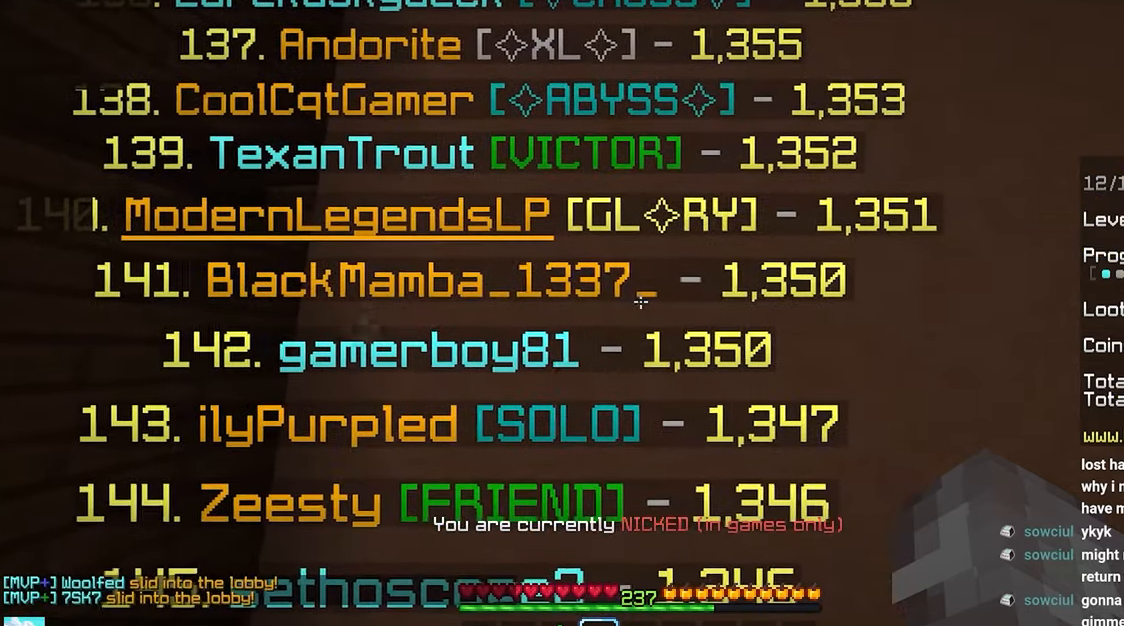
Gameplay with keyboard and mouse; each line is a JSON object with the keys and mouse buttons held at the frame after it. "events" lists presses ("down") and releases ("up") of "down", "left", "right", "space", "up", "mouse_left" and "mouse_right" between this image and that frame as [ms after this image, input, new state], when the widget could be followed in between. "mouse_left", "mouse_right" = the "left", "right" buttons of the "mouse" list. No other keys are recorded. Fast repeated clicks can show as one long hold. Mouse movement is not recorded.
{"keys": [], "mouse": [], "events": [[83, "left", "down"], [150, "left", "up"]]}
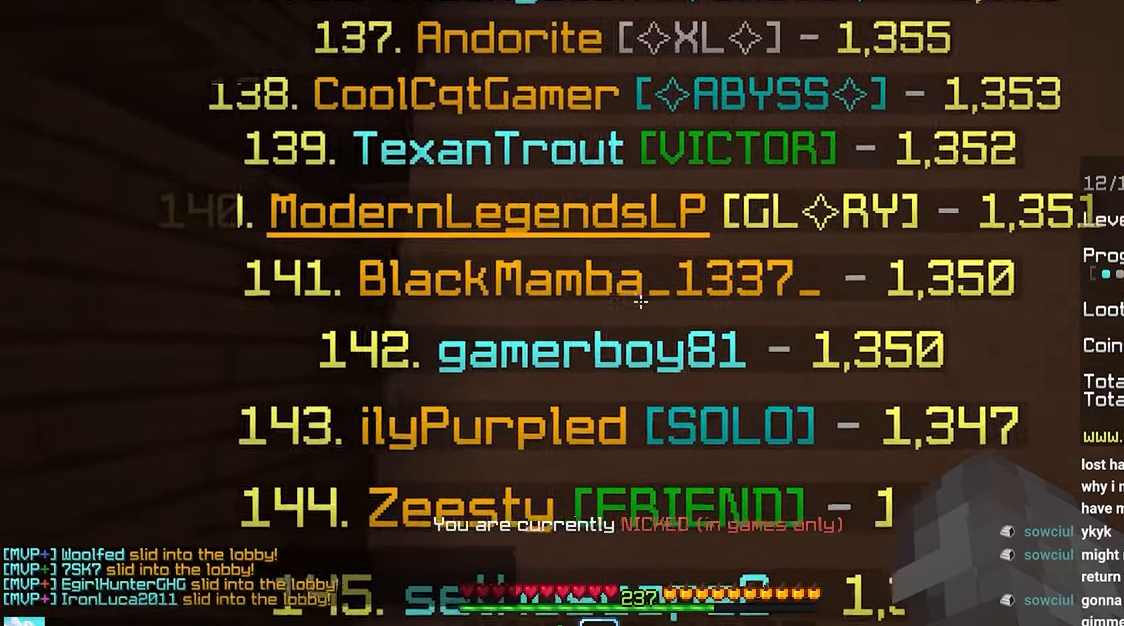
{"keys": [], "mouse": [], "events": [[117, "right", "down"], [150, "down", "down"], [150, "right", "up"], [233, "down", "up"]]}
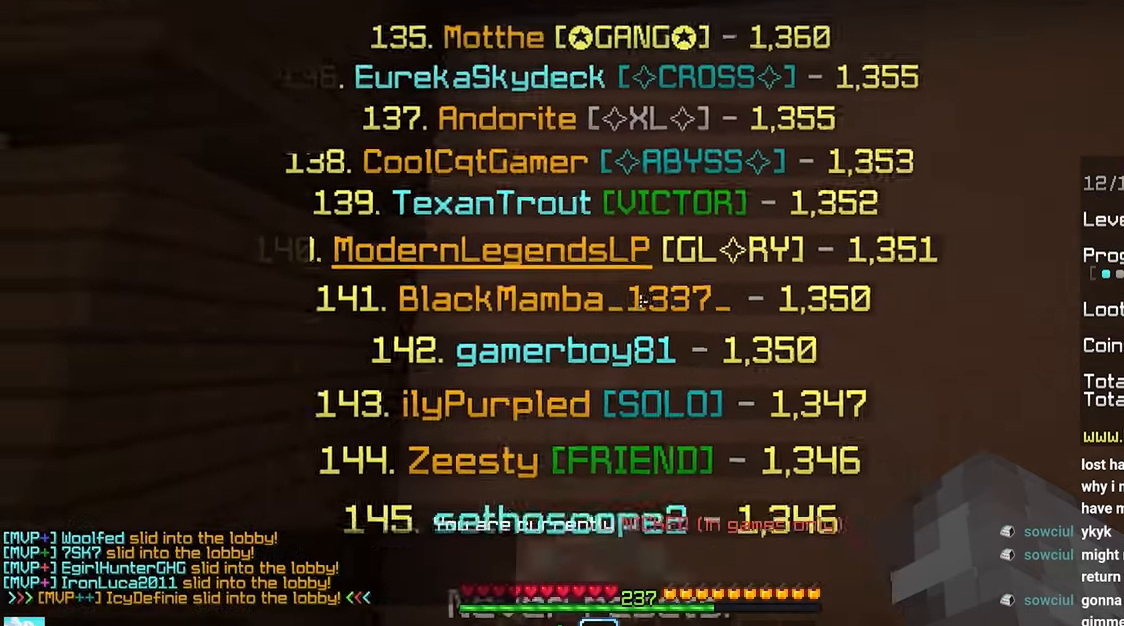
{"keys": [], "mouse": [], "events": [[150, "up", "down"], [333, "up", "up"]]}
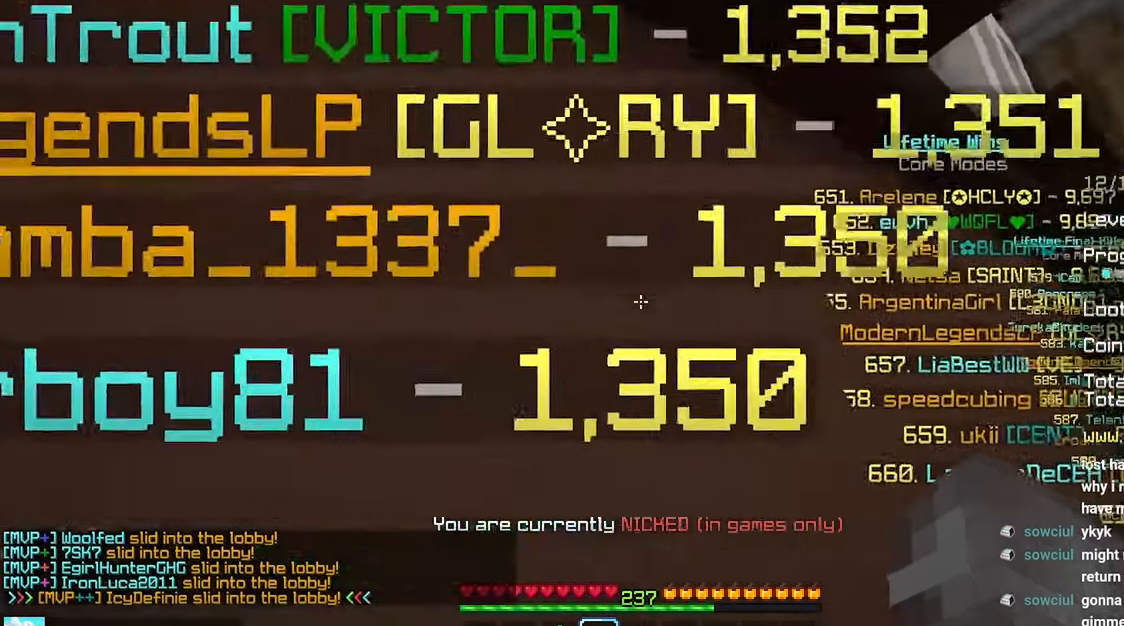
{"keys": ["down"], "mouse": [], "events": [[33, "right", "down"], [150, "right", "up"], [483, "down", "down"]]}
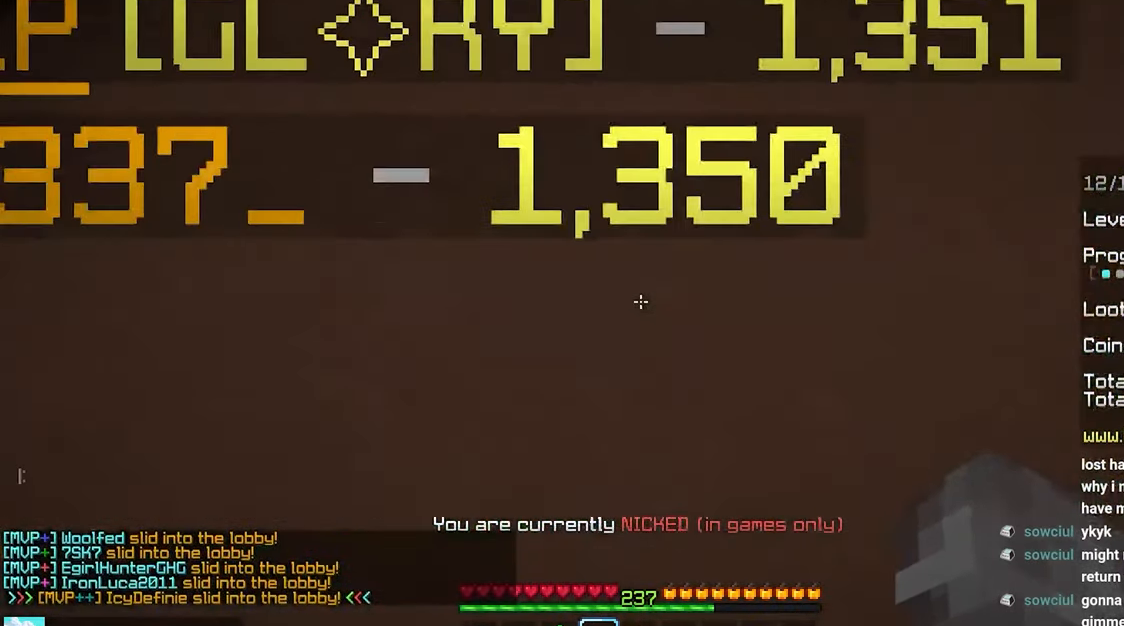
{"keys": [], "mouse": [], "events": [[67, "down", "up"]]}
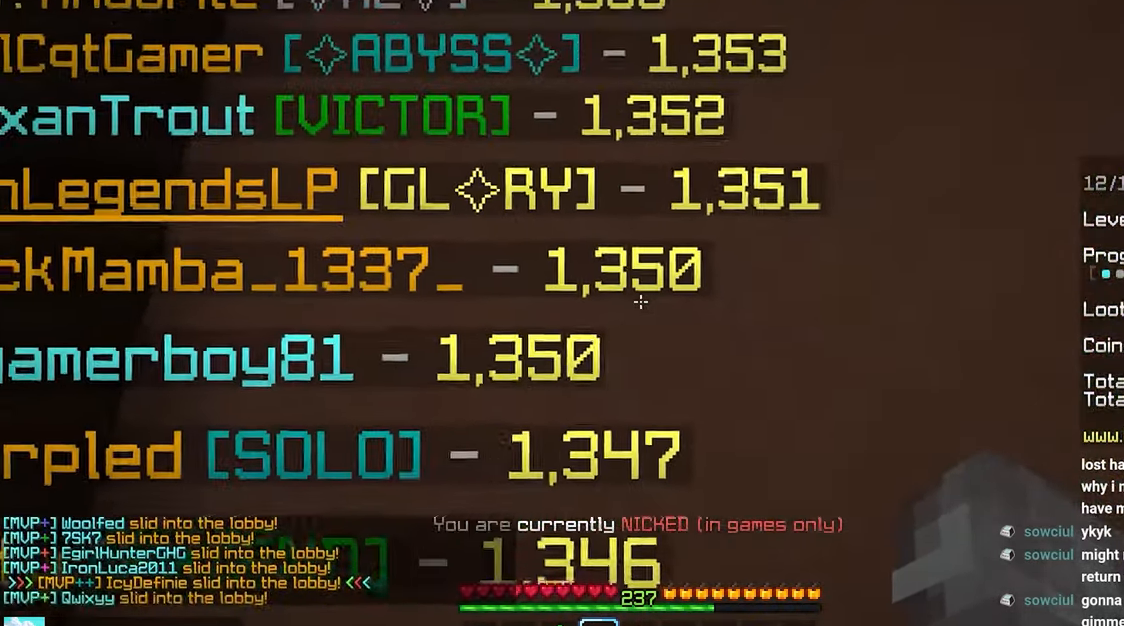
{"keys": [], "mouse": [], "events": [[100, "left", "down"], [150, "left", "up"]]}
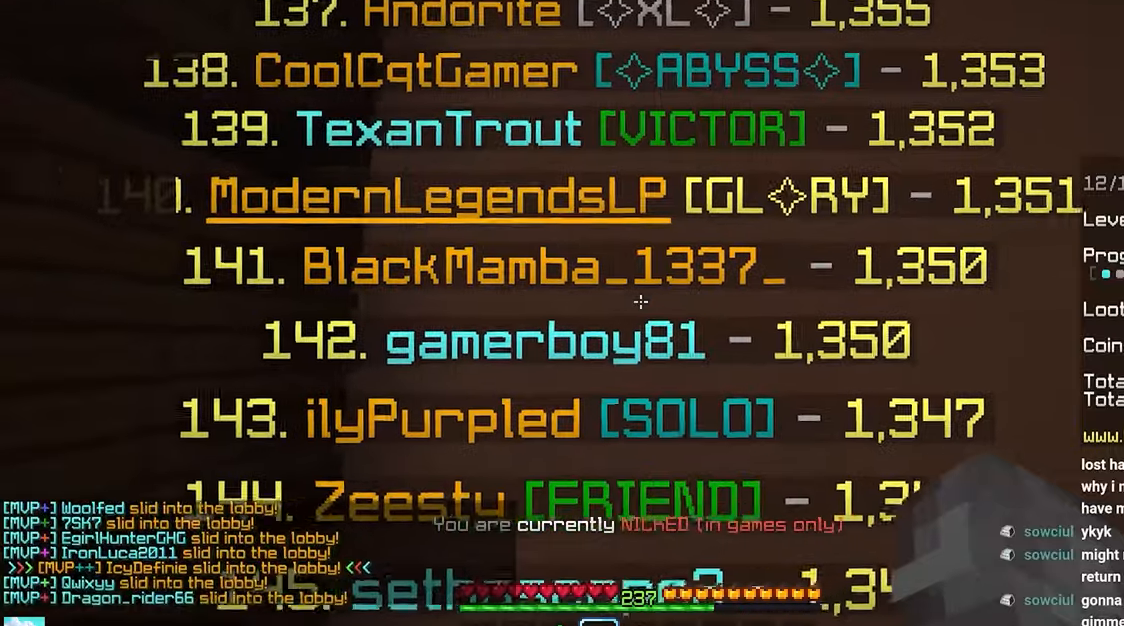
{"keys": [], "mouse": [], "events": [[200, "right", "down"], [317, "right", "up"]]}
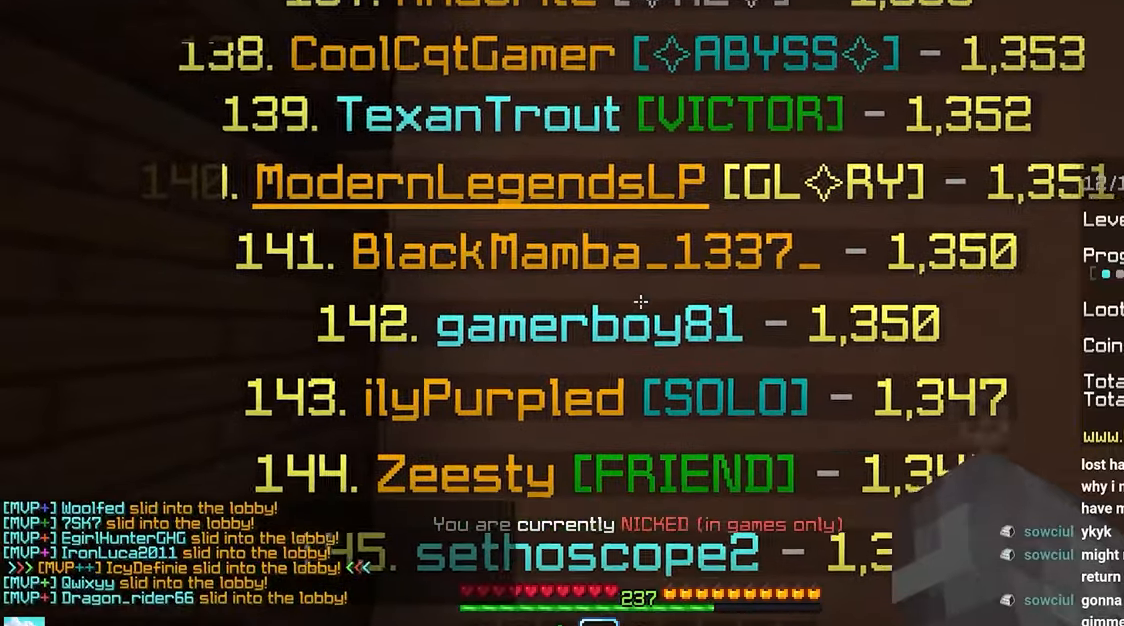
{"keys": [], "mouse": [], "events": []}
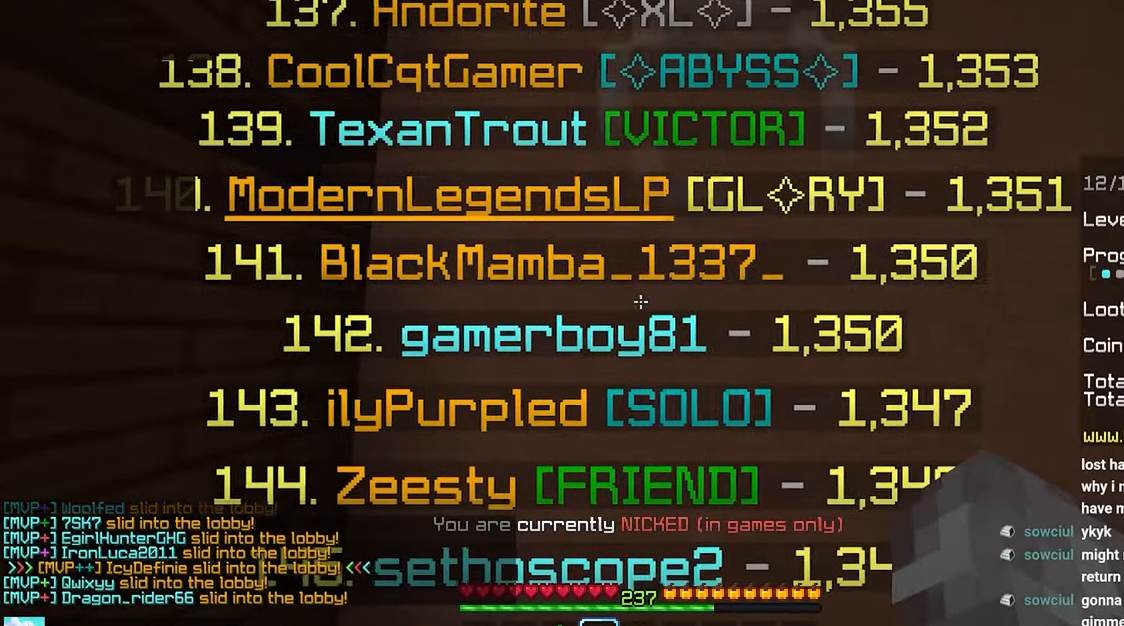
{"keys": [], "mouse": [], "events": []}
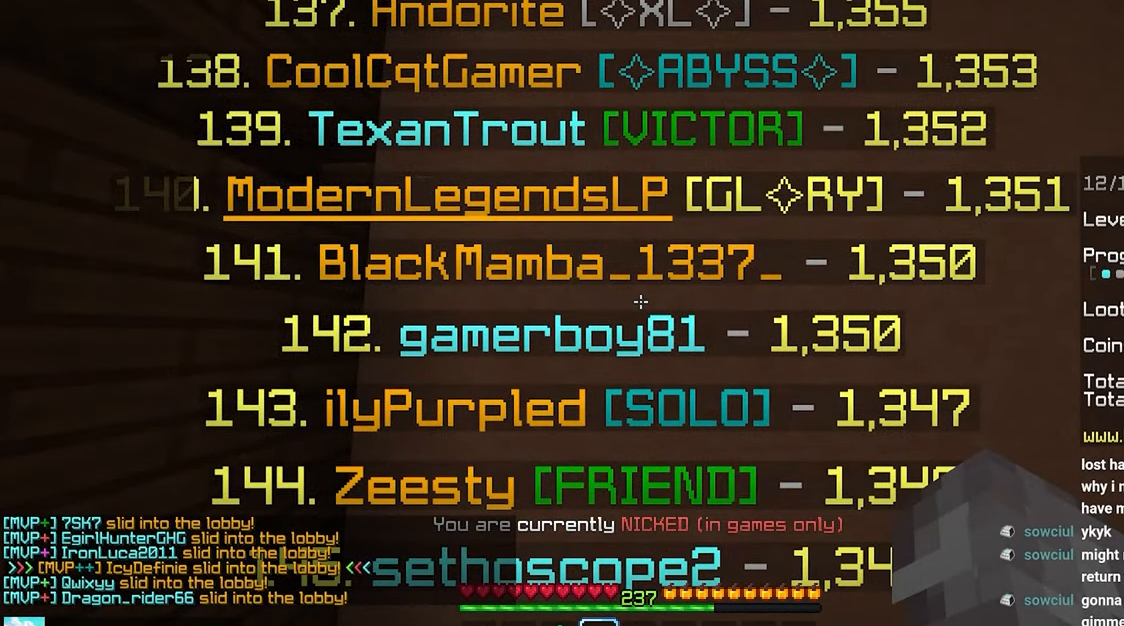
{"keys": [], "mouse": [], "events": []}
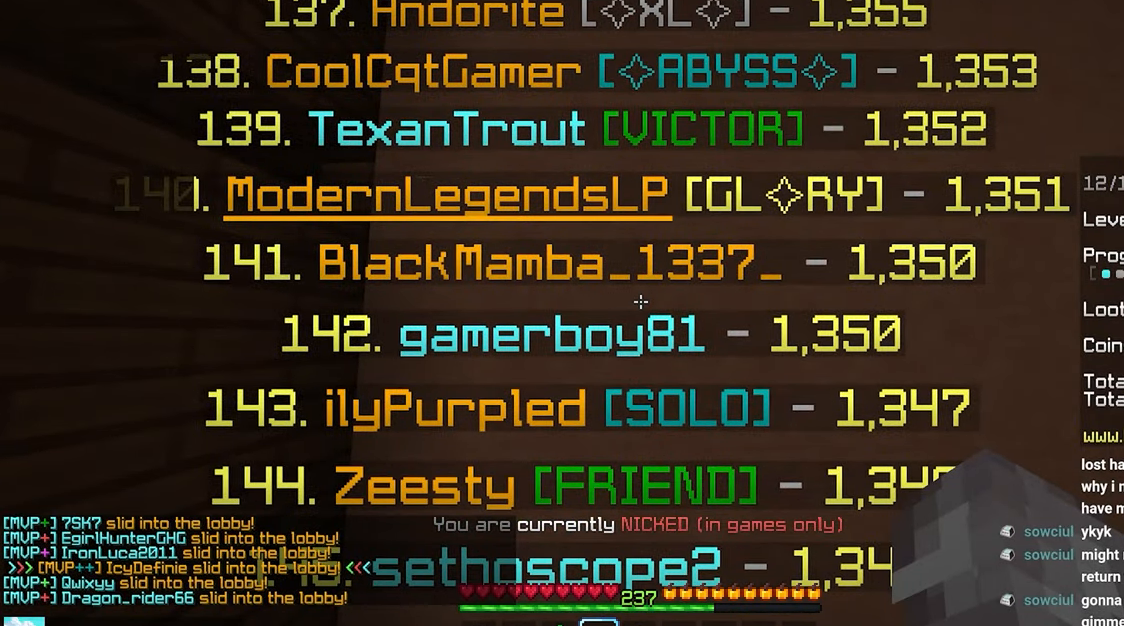
{"keys": [], "mouse": [], "events": []}
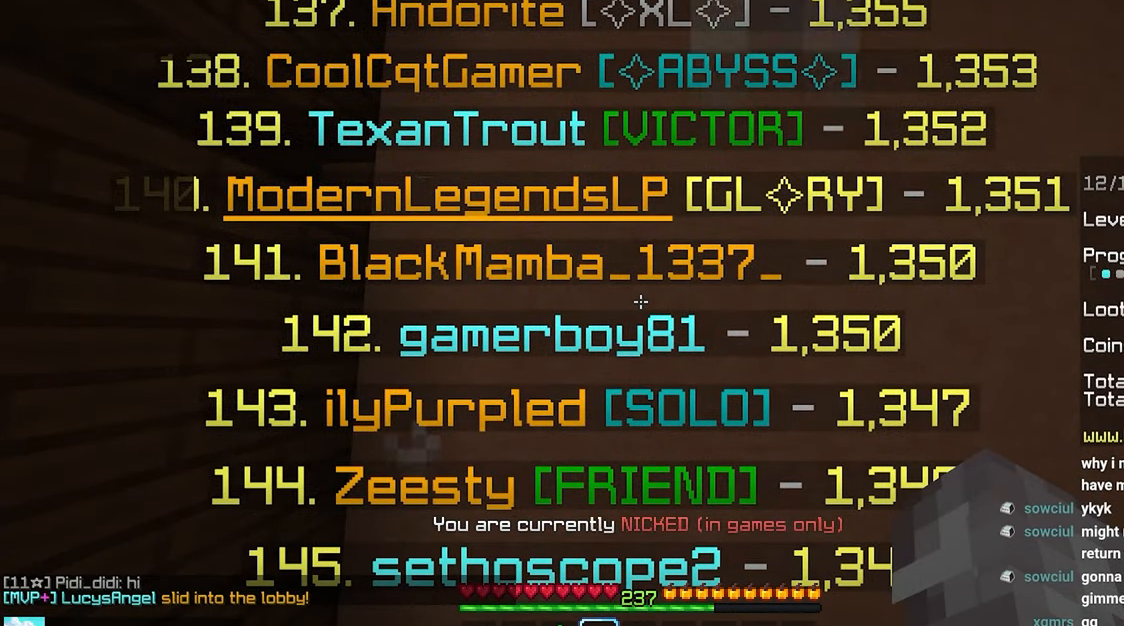
{"keys": [], "mouse": [], "events": []}
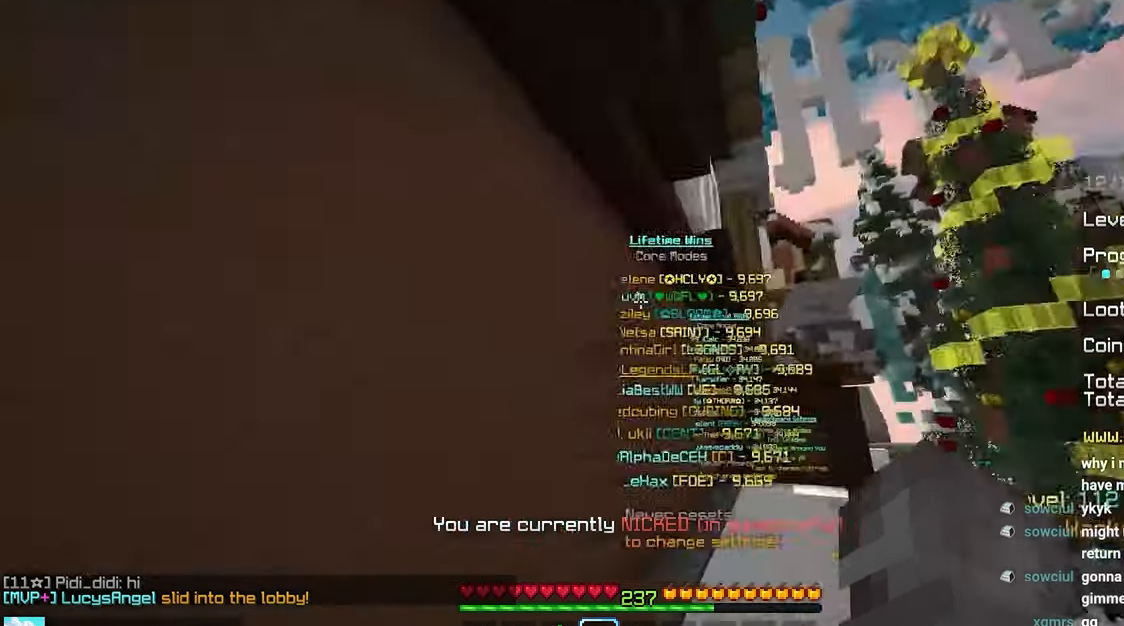
{"keys": ["up"], "mouse": [], "events": [[400, "up", "down"]]}
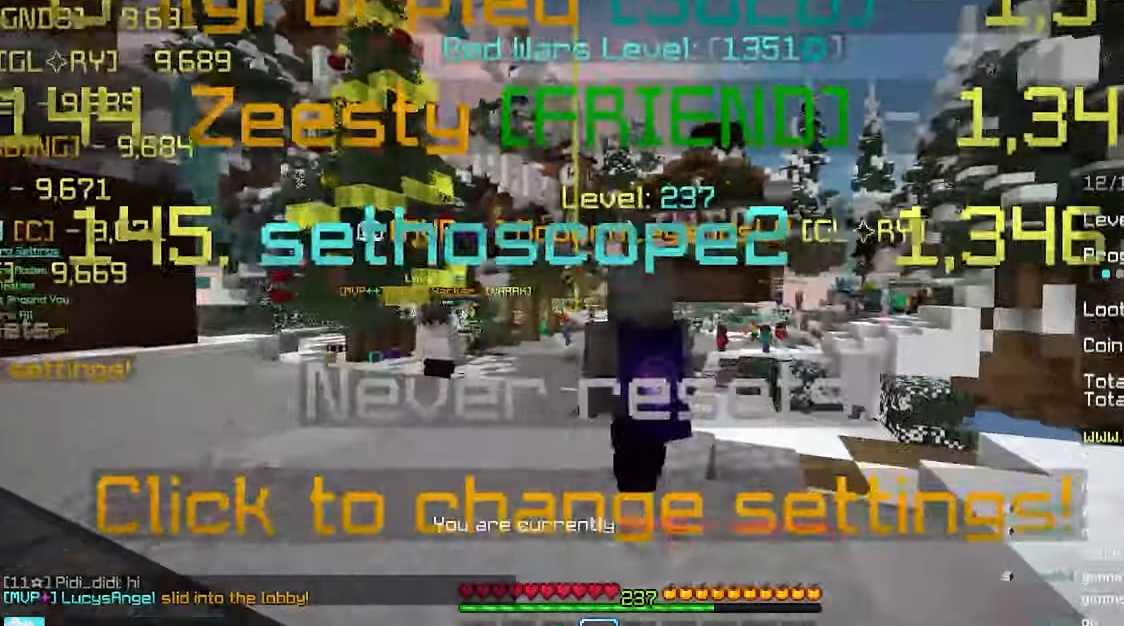
{"keys": ["space", "up"], "mouse": [], "events": [[217, "space", "down"]]}
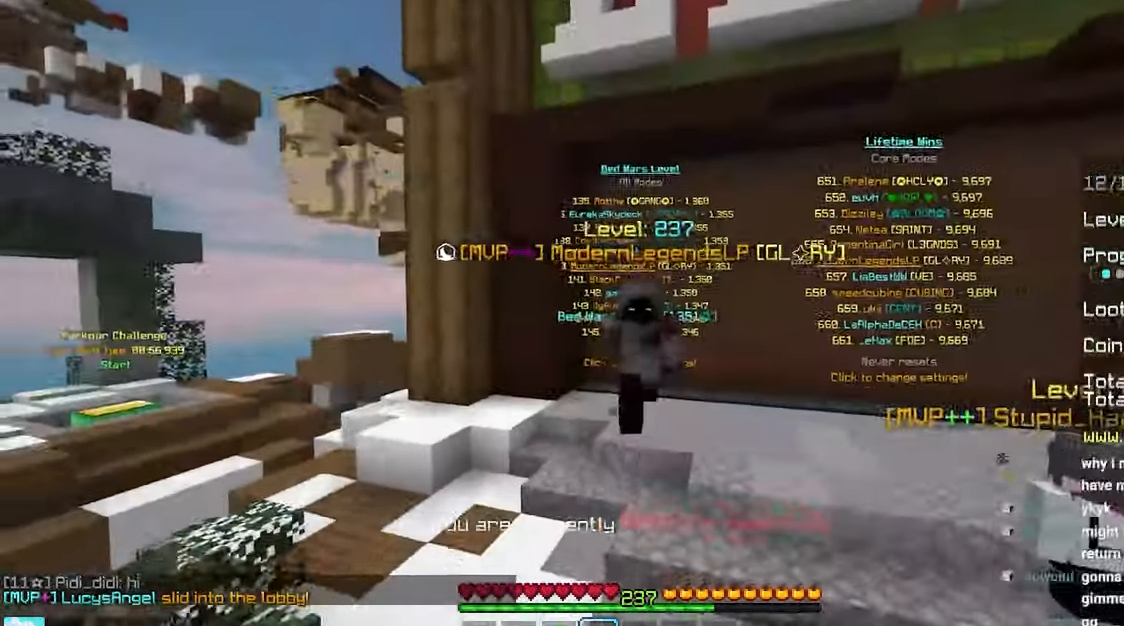
{"keys": ["space", "up"], "mouse": [], "events": []}
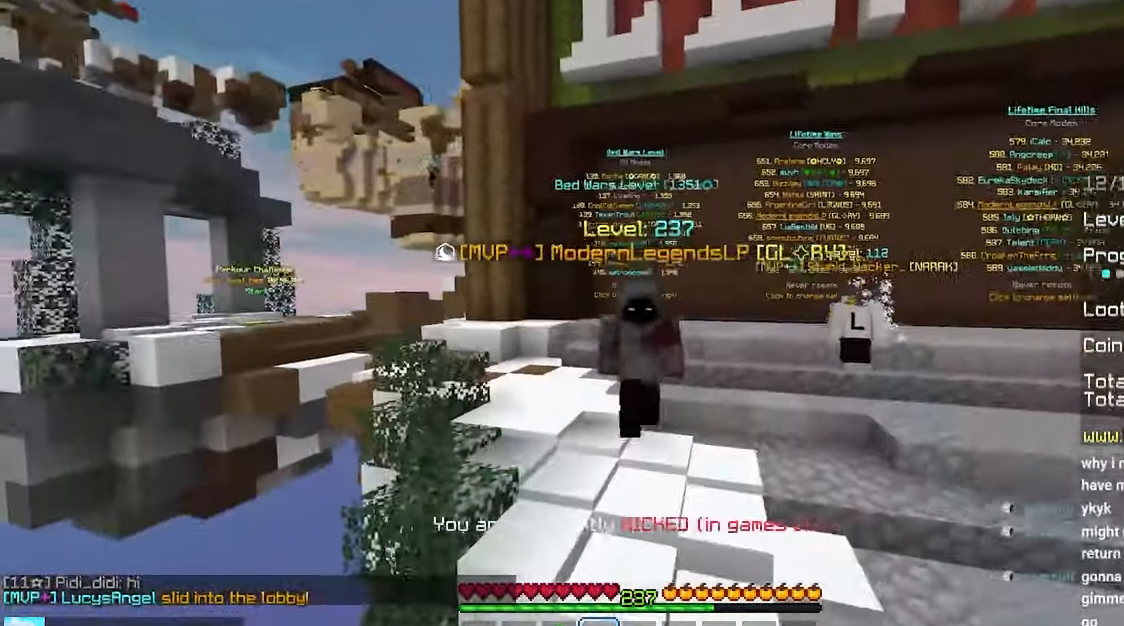
{"keys": ["space", "up"], "mouse": [], "events": []}
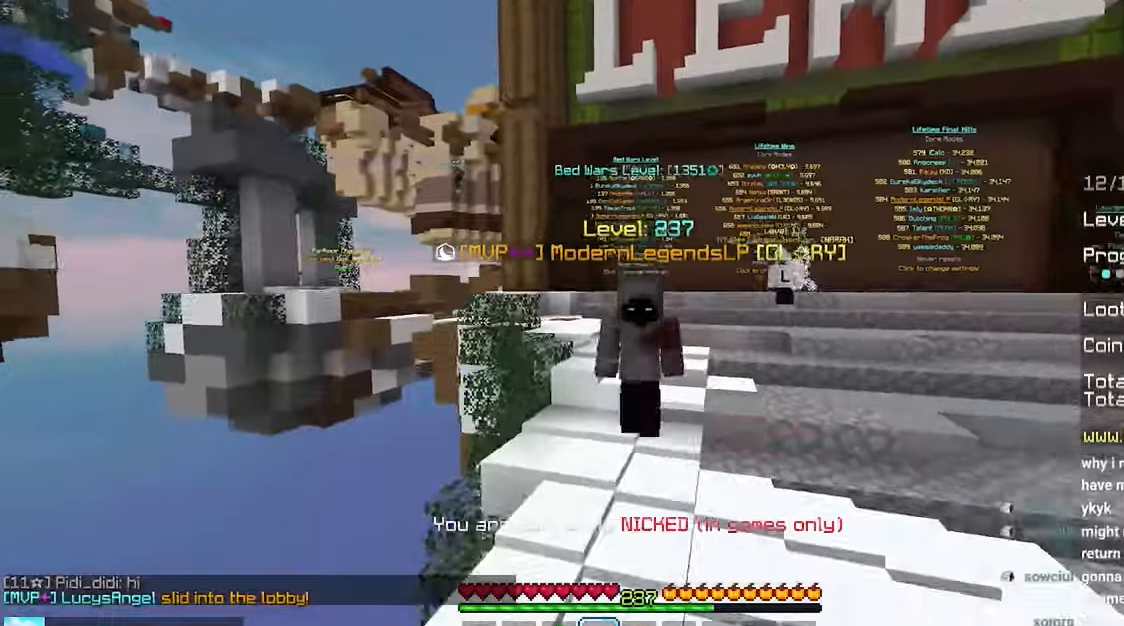
{"keys": ["space", "up"], "mouse": [], "events": []}
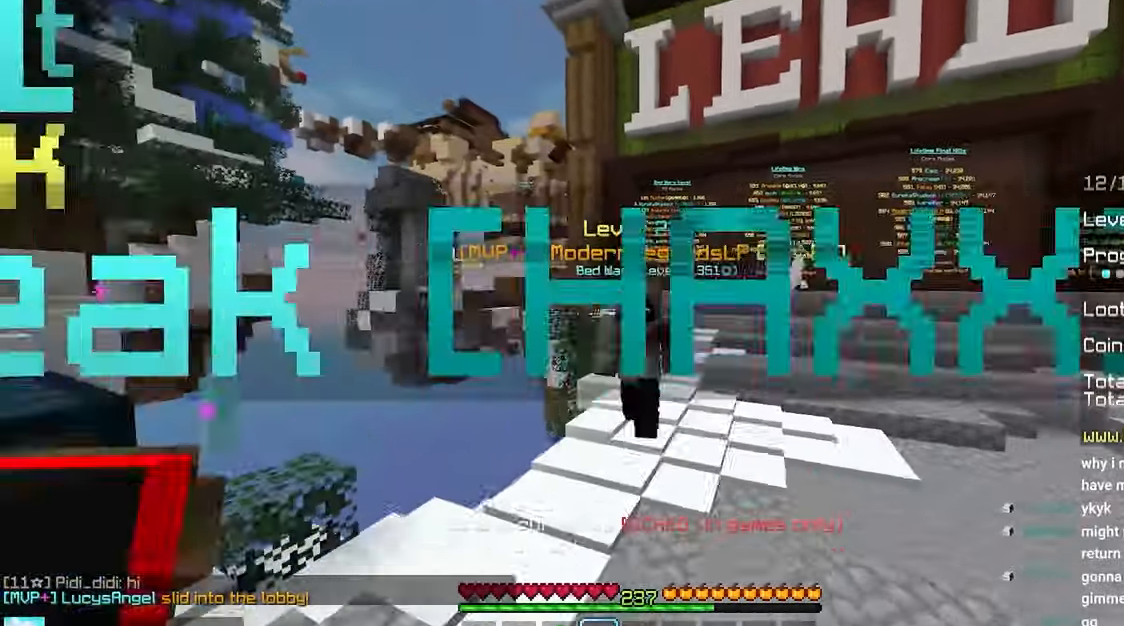
{"keys": ["space", "up"], "mouse": [], "events": []}
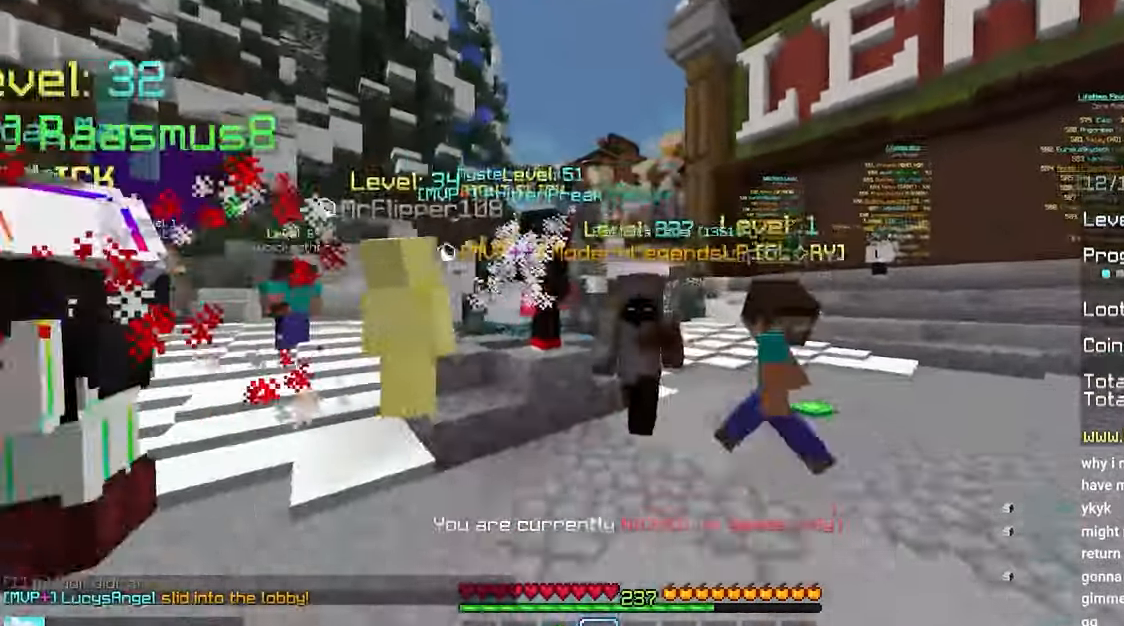
{"keys": ["space", "up"], "mouse": [], "events": []}
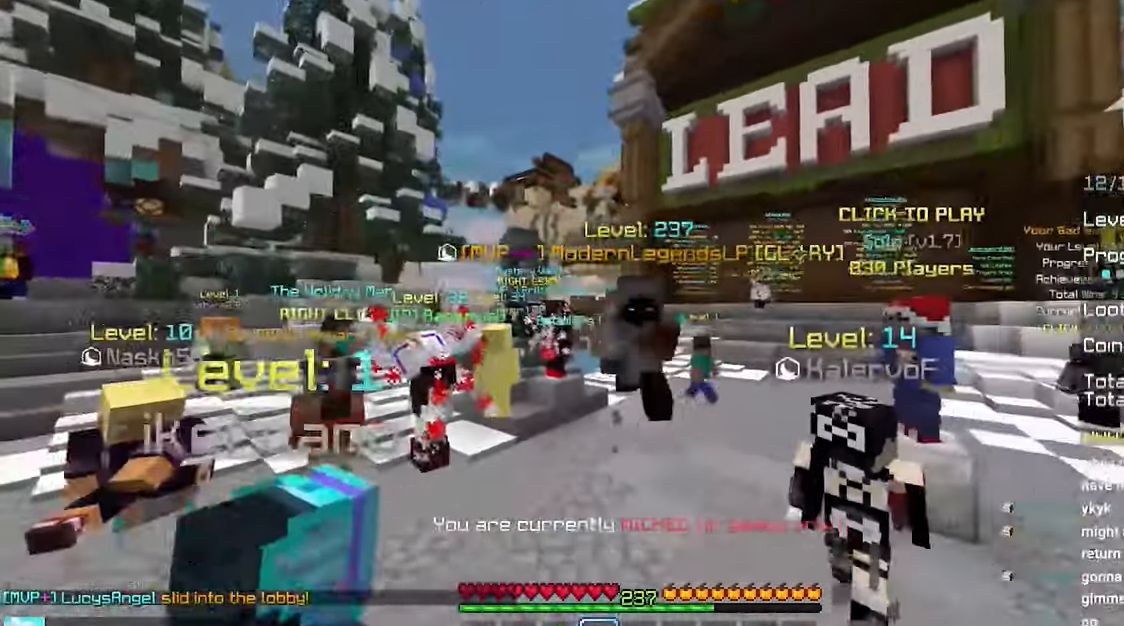
{"keys": ["space", "up"], "mouse": [], "events": []}
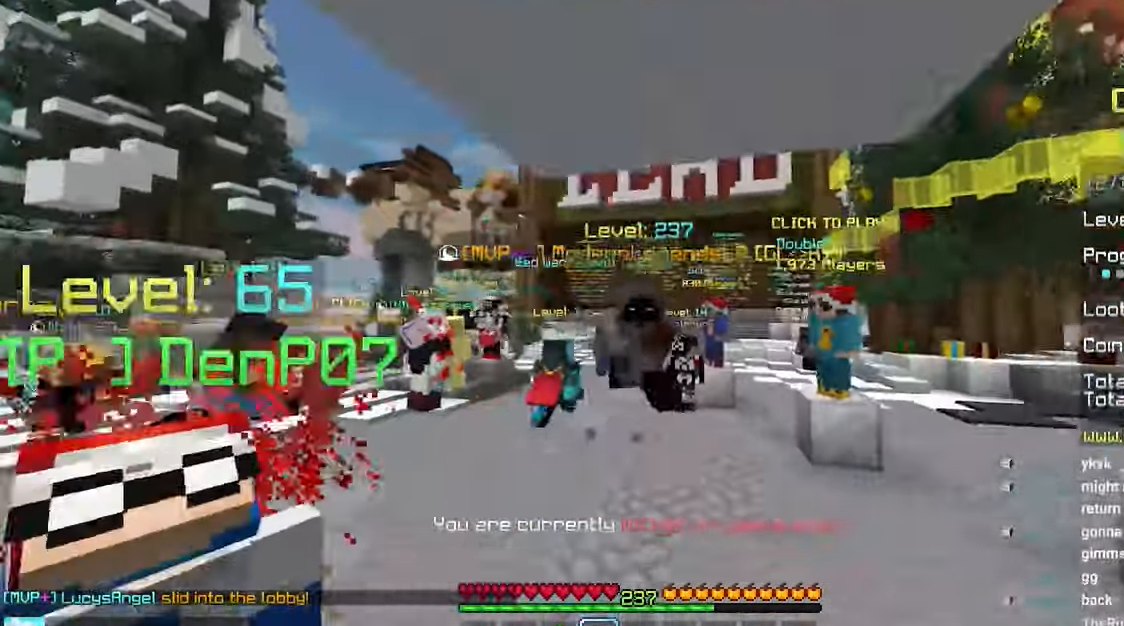
{"keys": ["space", "up"], "mouse": [], "events": []}
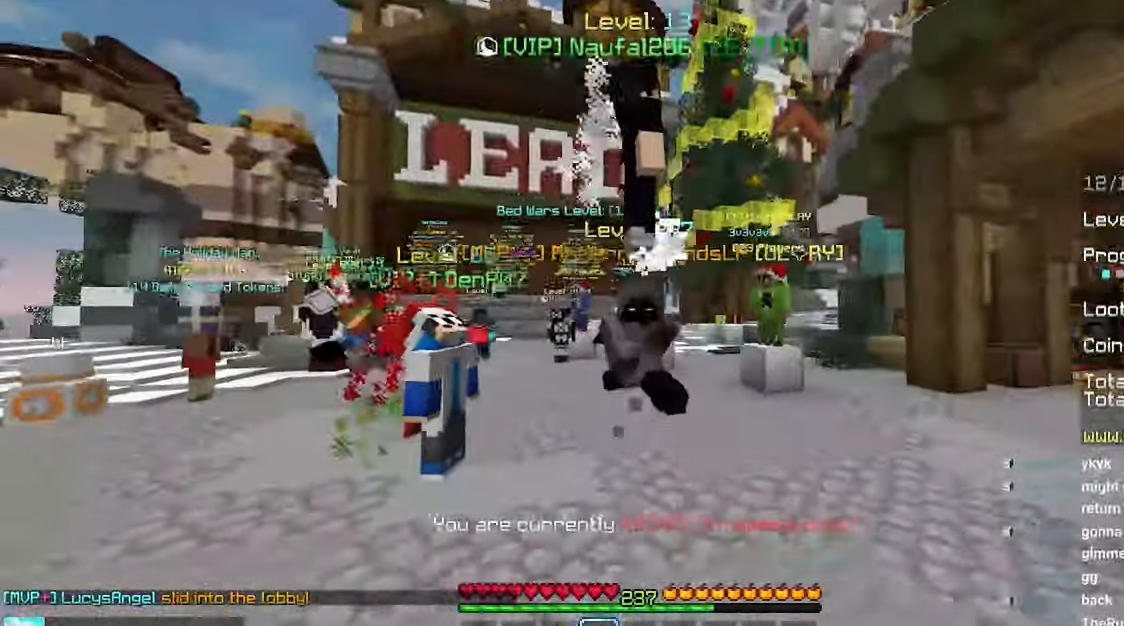
{"keys": ["space", "up"], "mouse": [], "events": []}
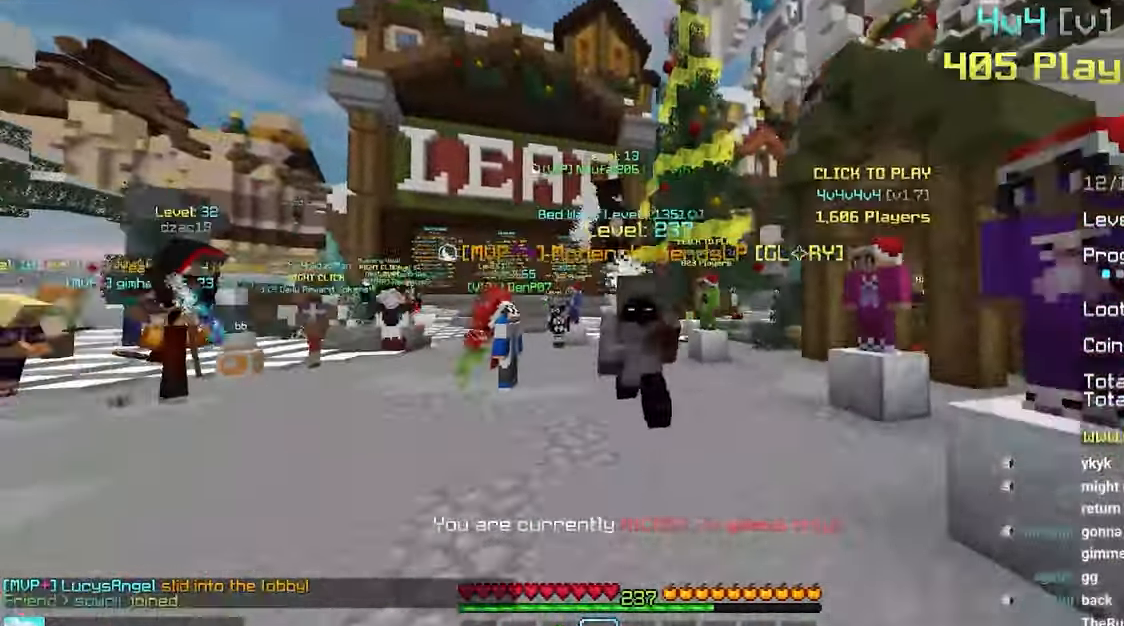
{"keys": ["down"], "mouse": [], "events": [[83, "down", "down"], [83, "space", "up"], [83, "up", "up"]]}